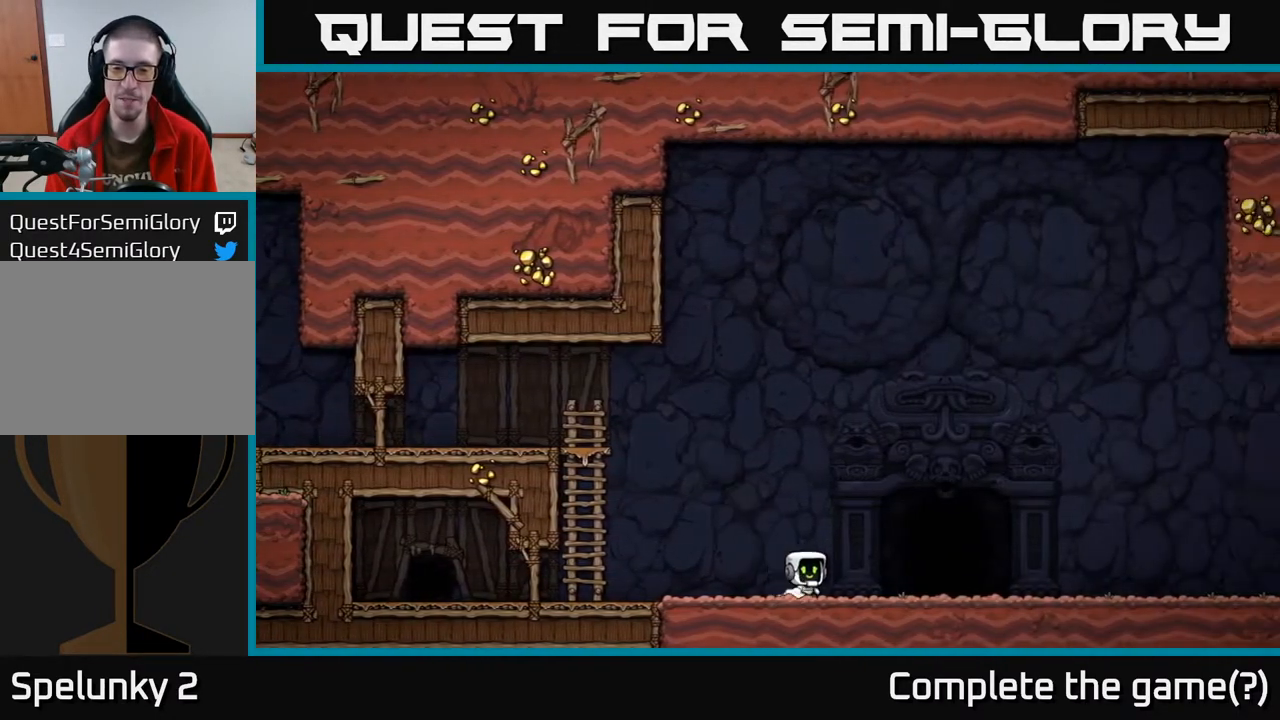
Gameplay with a controller (Xbox layout); each line is a JSON object with the inputs held at the frame after it. "events" lists button and stick changes between this image and that frame as [ms after this image, input, new state], when the widget could be followed in between.
{"buttons": ["DPAD_LEFT"], "left_stick": "center", "right_stick": "center", "events": [[217, "DPAD_RIGHT", "up"], [250, "DPAD_LEFT", "down"]]}
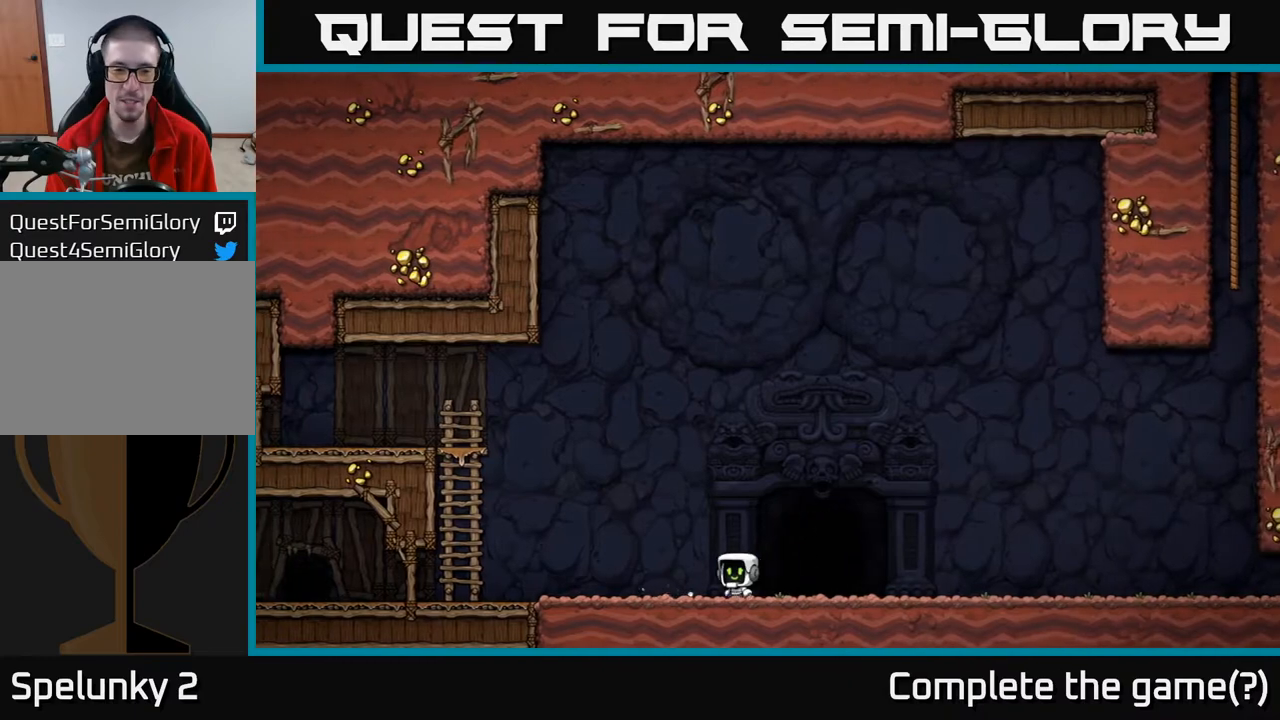
{"buttons": ["A", "DPAD_UP", "DPAD_LEFT"], "left_stick": "center", "right_stick": "center", "events": [[200, "A", "down"], [317, "DPAD_UP", "down"]]}
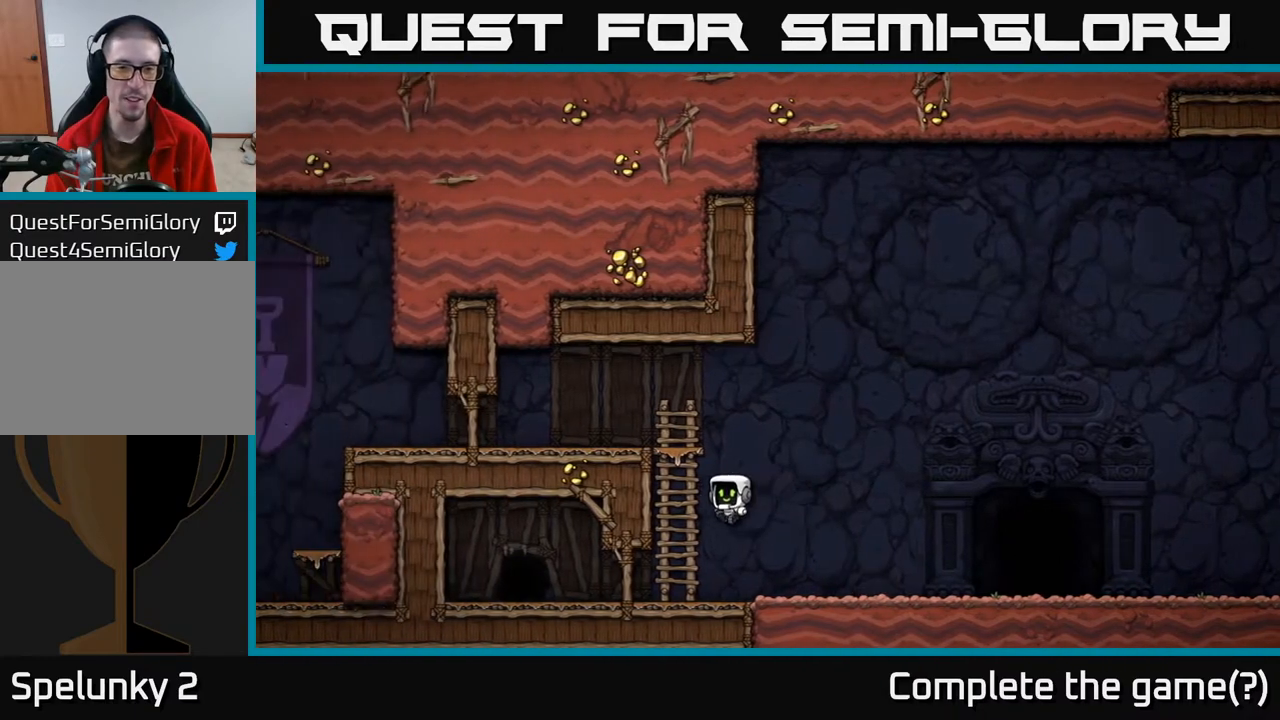
{"buttons": [], "left_stick": "center", "right_stick": "center", "events": [[150, "DPAD_LEFT", "up"], [217, "A", "up"], [467, "DPAD_UP", "up"]]}
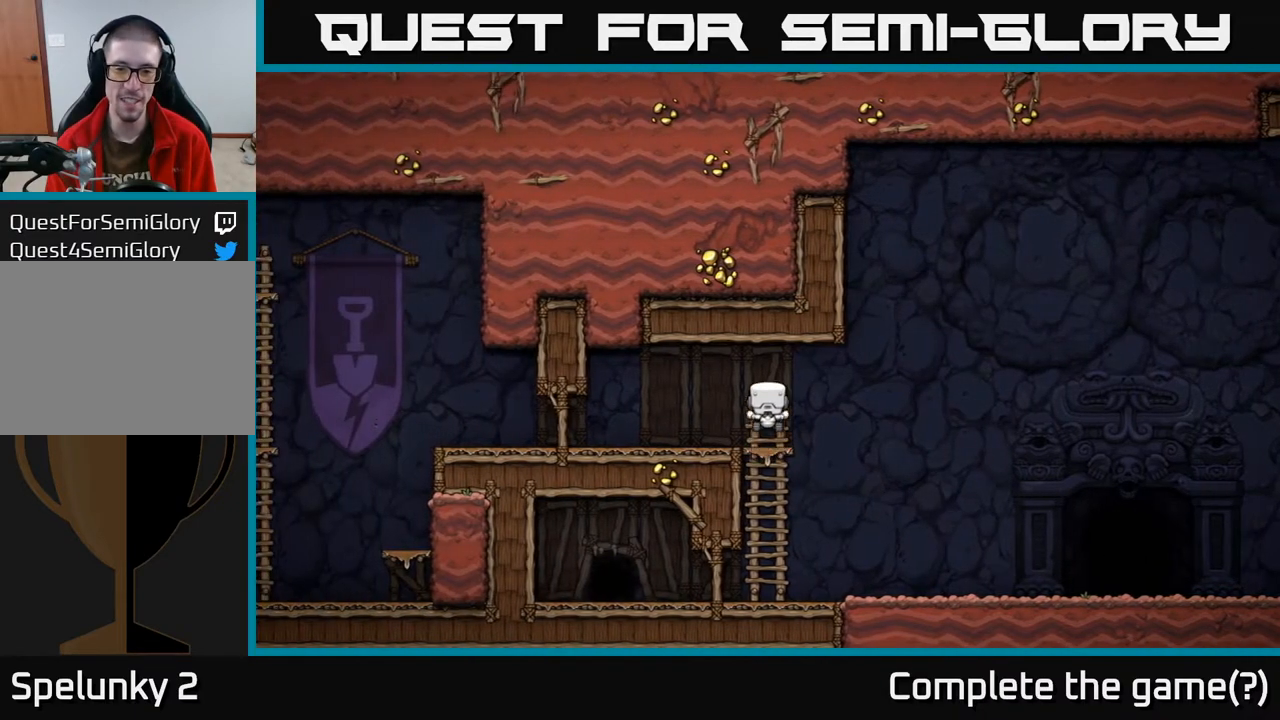
{"buttons": [], "left_stick": "center", "right_stick": "center", "events": [[167, "DPAD_RIGHT", "down"], [200, "DPAD_RIGHT", "up"], [383, "A", "down"], [450, "A", "up"]]}
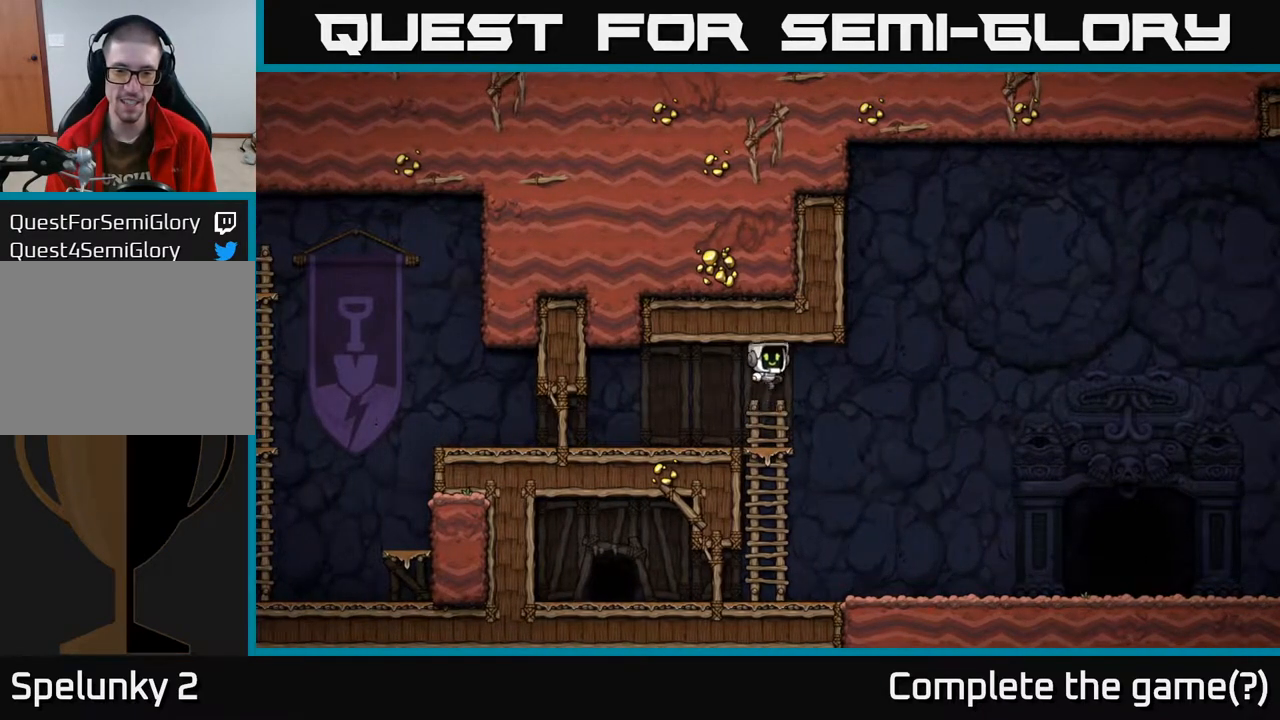
{"buttons": [], "left_stick": "center", "right_stick": "center", "events": [[400, "DPAD_RIGHT", "down"], [450, "DPAD_RIGHT", "up"]]}
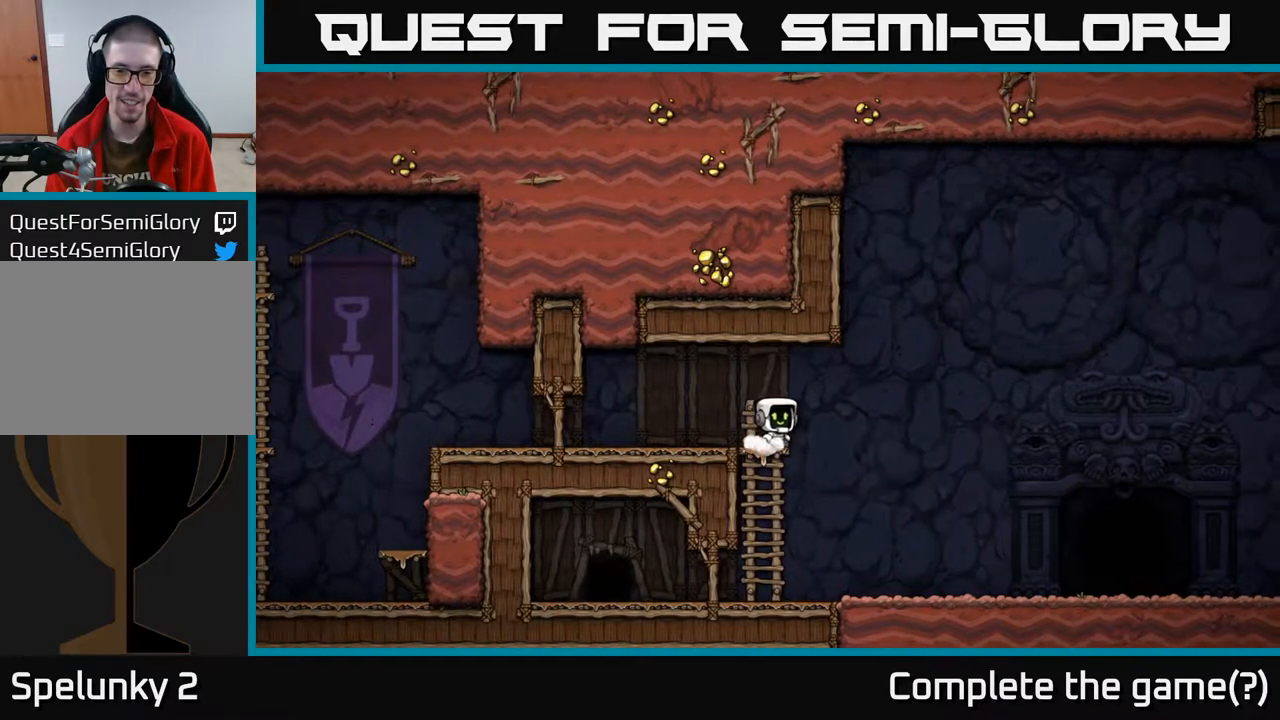
{"buttons": [], "left_stick": "center", "right_stick": "center", "events": [[317, "DPAD_RIGHT", "down"], [350, "DPAD_RIGHT", "up"]]}
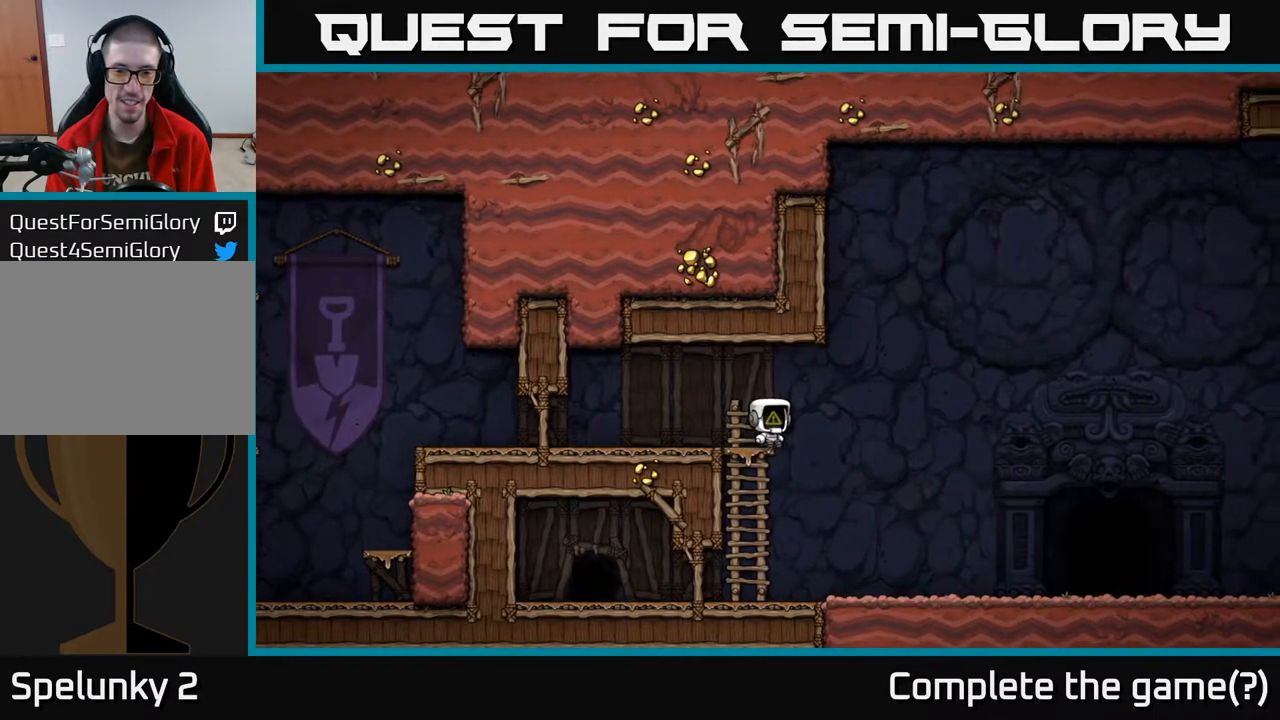
{"buttons": [], "left_stick": "center", "right_stick": "center", "events": [[433, "DPAD_RIGHT", "down"], [467, "DPAD_RIGHT", "up"]]}
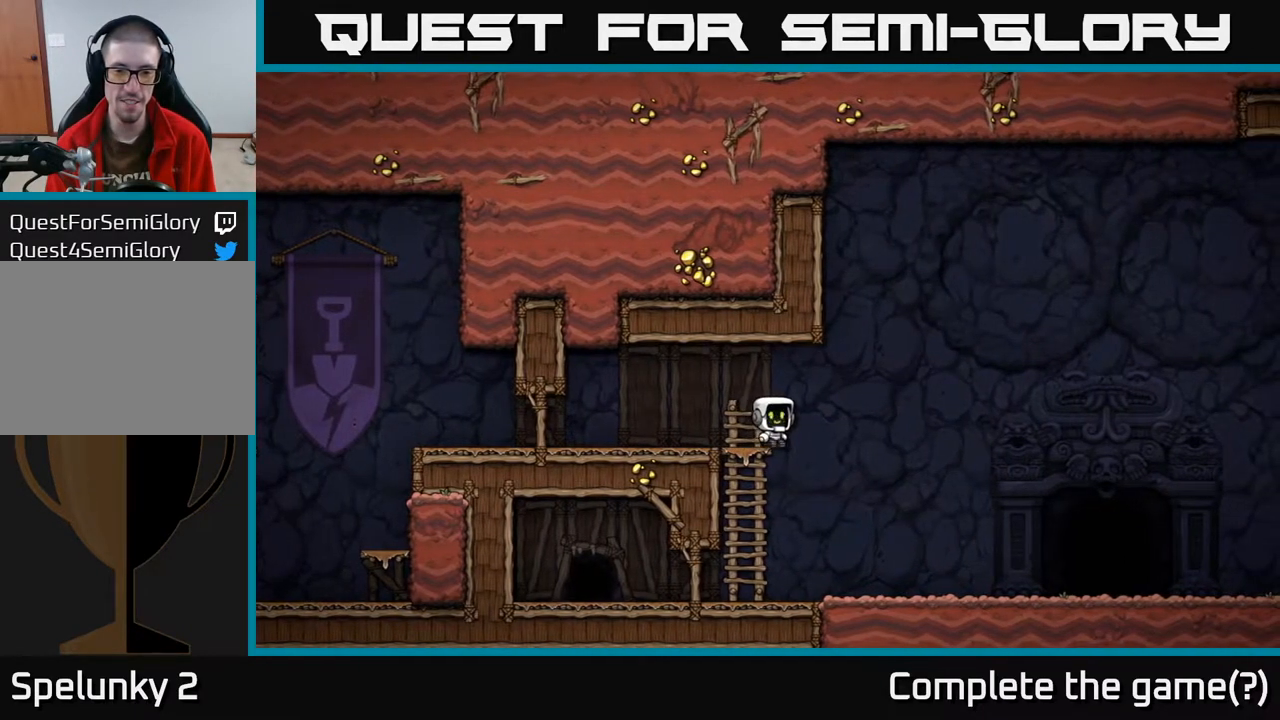
{"buttons": [], "left_stick": "center", "right_stick": "center", "events": []}
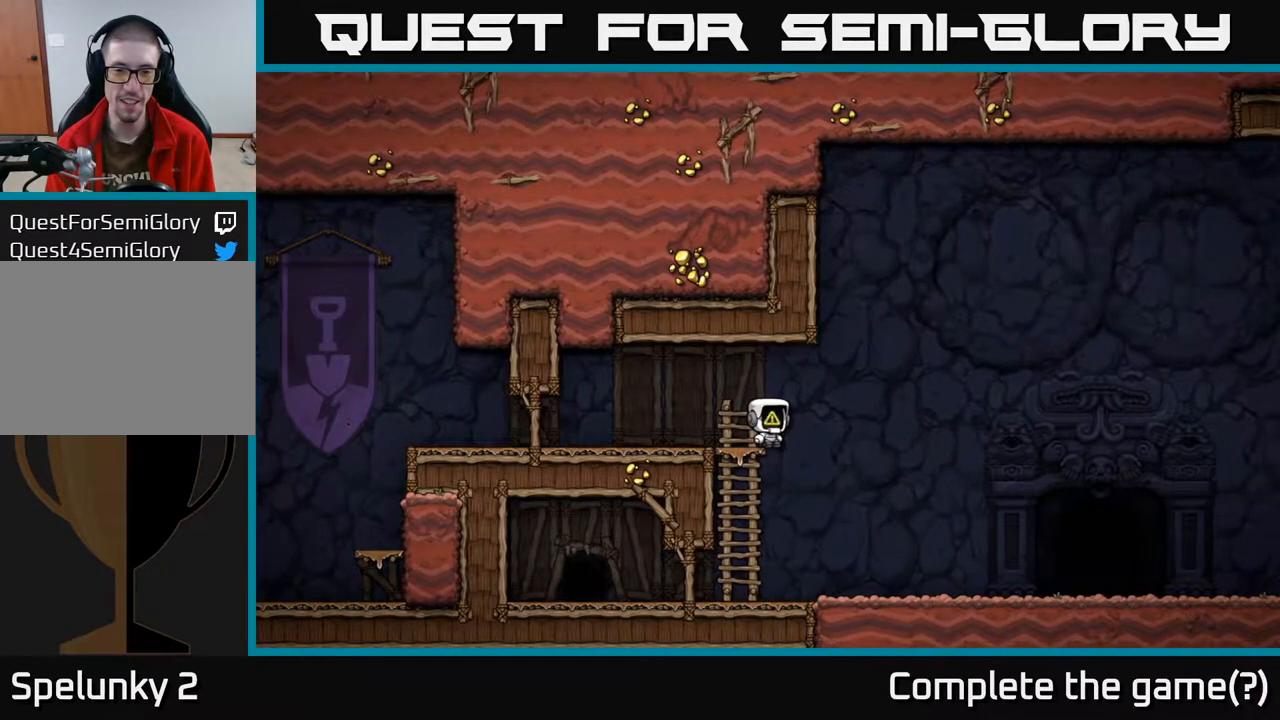
{"buttons": [], "left_stick": "center", "right_stick": "center", "events": [[17, "DPAD_RIGHT", "down"], [50, "DPAD_RIGHT", "up"]]}
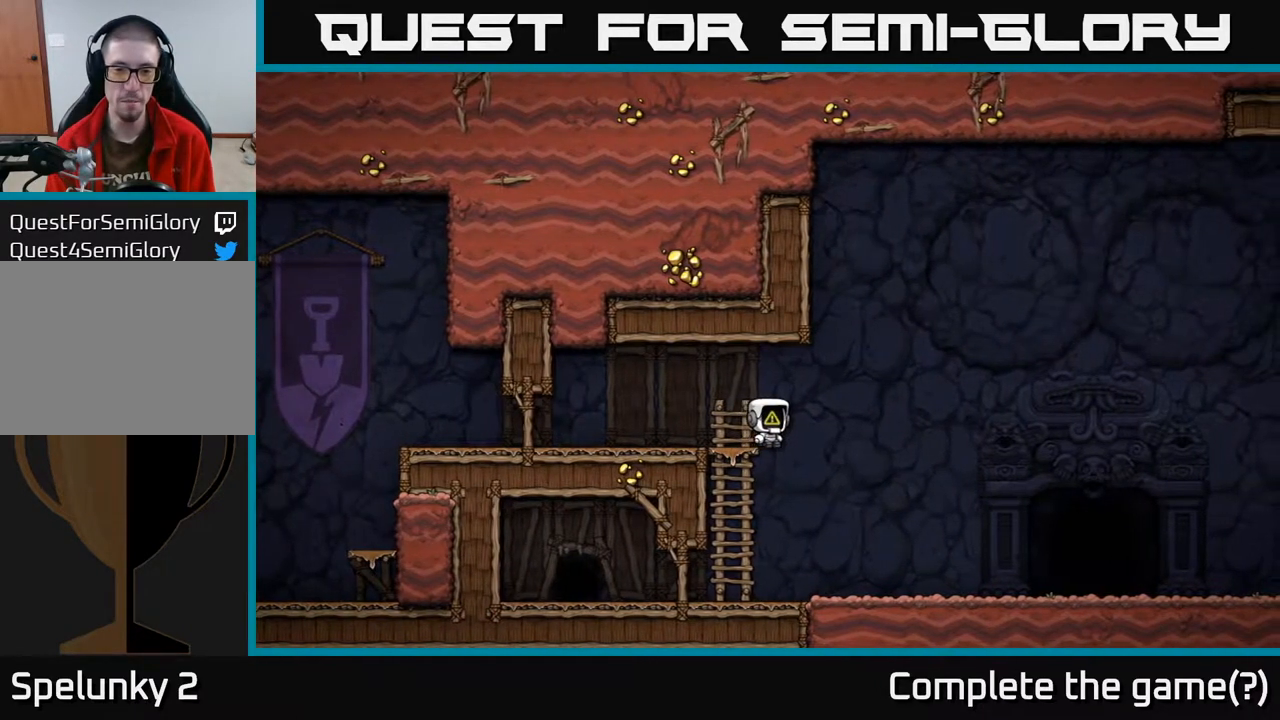
{"buttons": [], "left_stick": "center", "right_stick": "center", "events": [[250, "DPAD_RIGHT", "down"], [283, "DPAD_RIGHT", "up"]]}
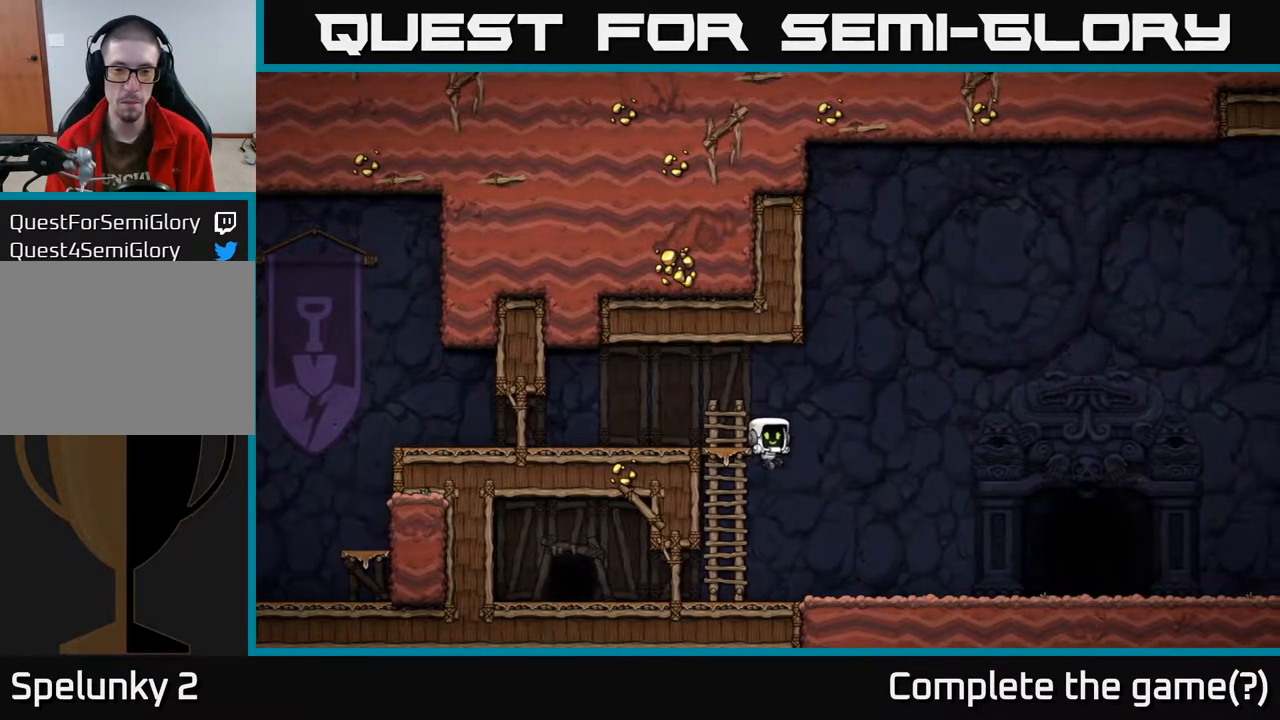
{"buttons": ["A", "DPAD_RIGHT"], "left_stick": "center", "right_stick": "center", "events": [[317, "DPAD_RIGHT", "down"], [483, "A", "down"]]}
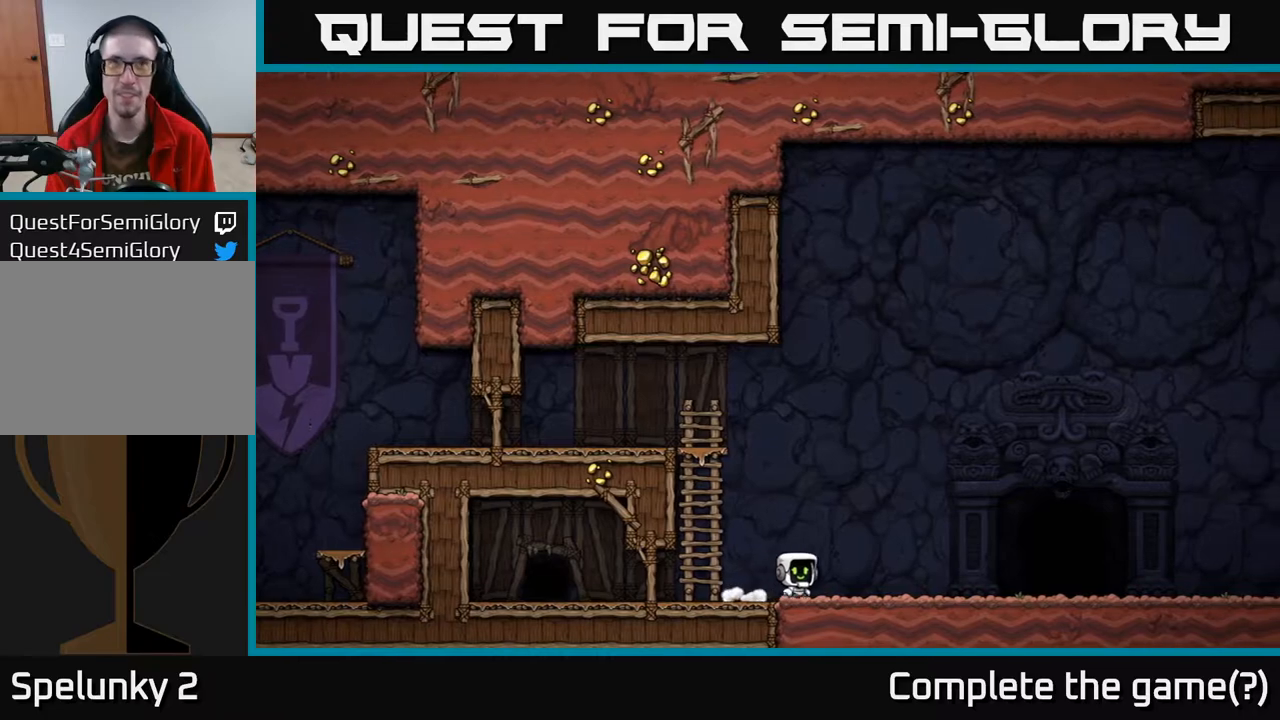
{"buttons": ["DPAD_RIGHT"], "left_stick": "center", "right_stick": "center", "events": [[100, "A", "up"]]}
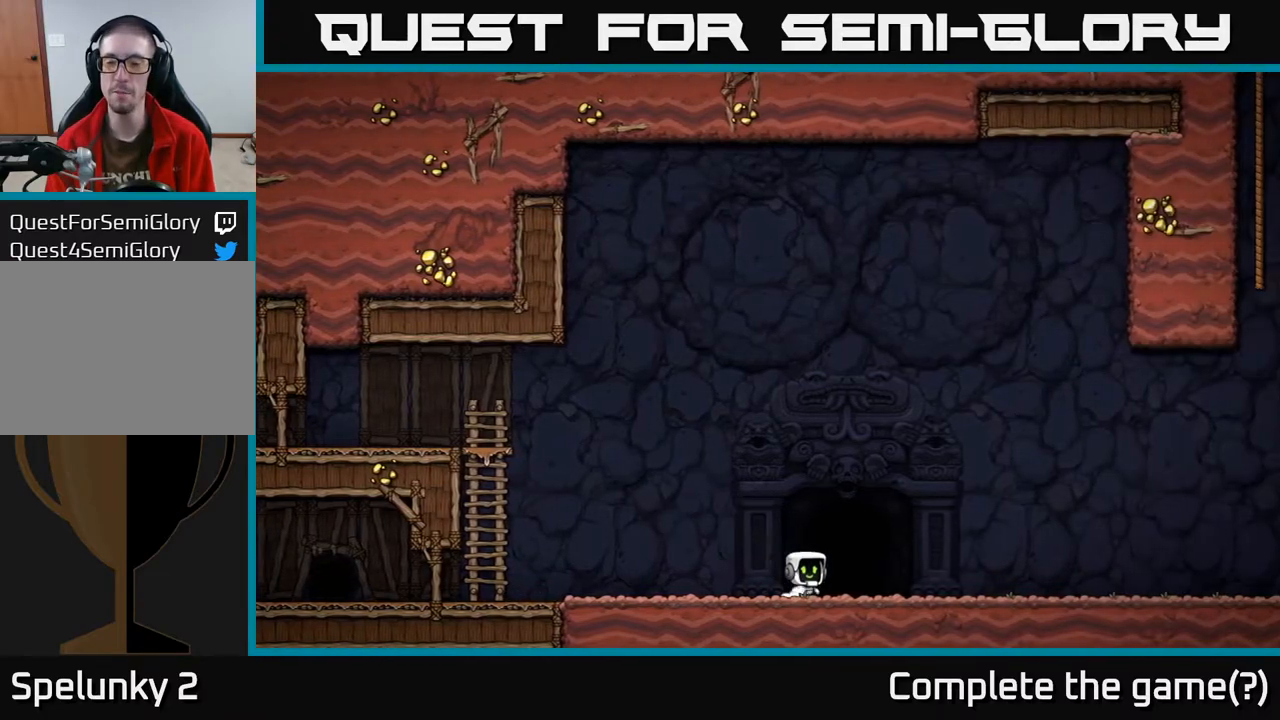
{"buttons": ["DPAD_RIGHT"], "left_stick": "center", "right_stick": "center", "events": [[50, "A", "down"], [117, "A", "up"]]}
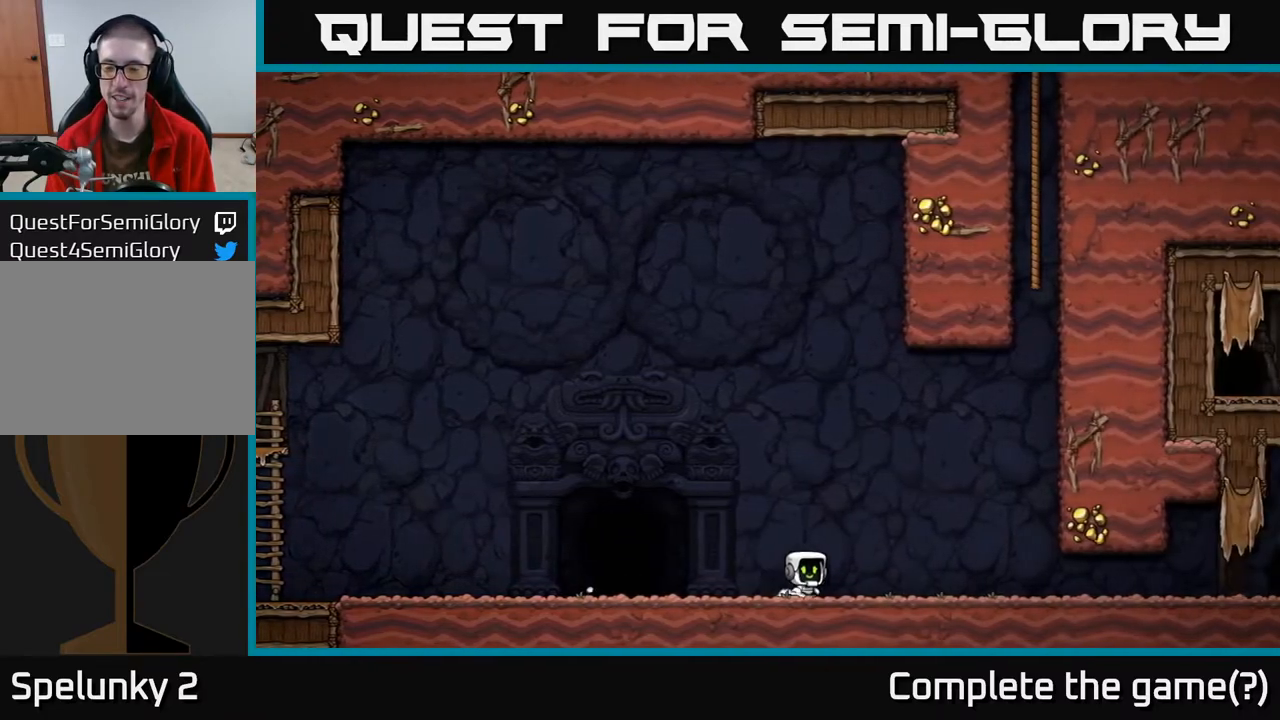
{"buttons": ["A", "DPAD_LEFT"], "left_stick": "center", "right_stick": "center", "events": [[33, "A", "down"], [67, "A", "up"], [400, "DPAD_RIGHT", "up"], [450, "DPAD_LEFT", "down"], [483, "A", "down"]]}
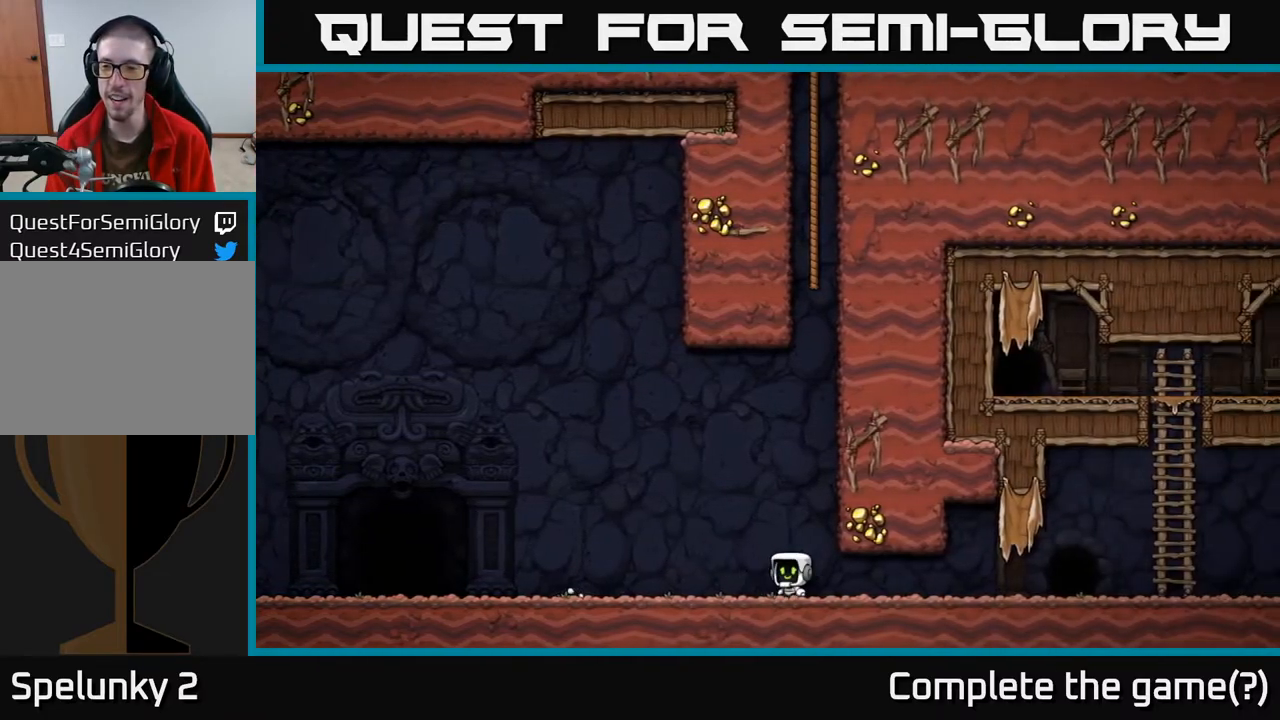
{"buttons": ["DPAD_LEFT"], "left_stick": "center", "right_stick": "center", "events": [[33, "A", "up"], [400, "A", "down"], [433, "A", "up"]]}
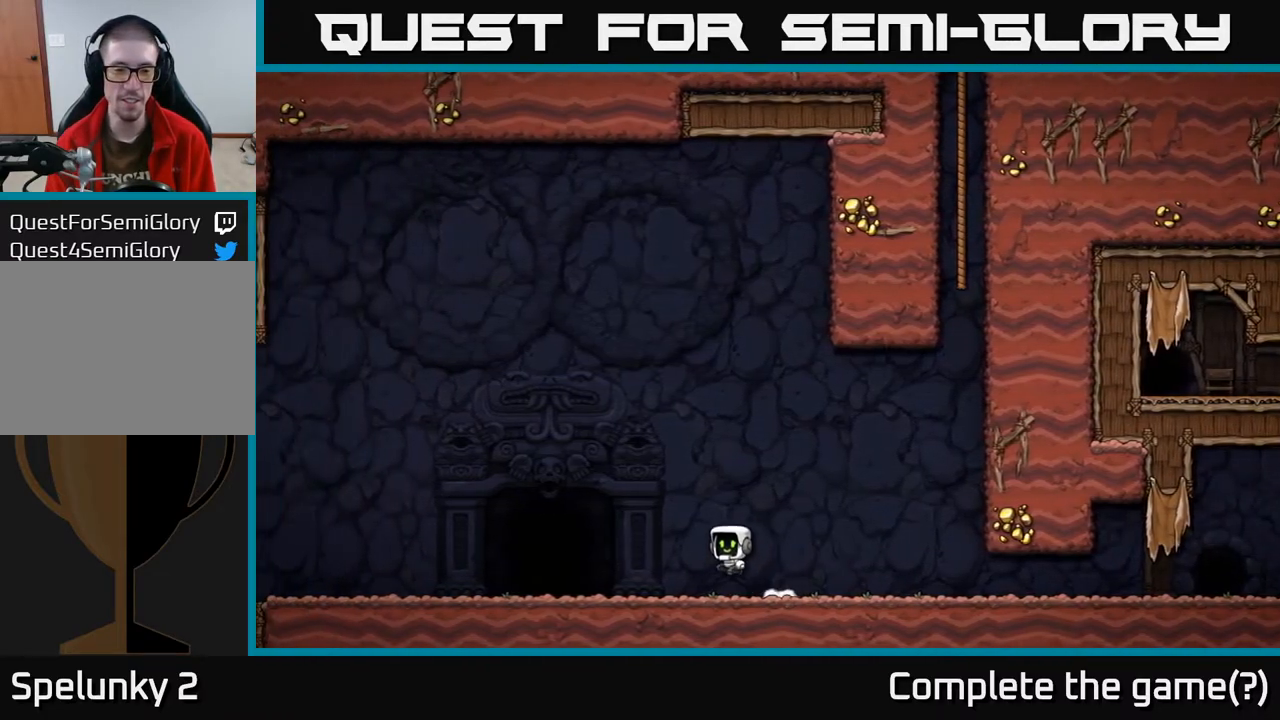
{"buttons": [], "left_stick": "center", "right_stick": "center", "events": [[350, "DPAD_LEFT", "up"], [383, "L2", "down"], [483, "L2", "up"]]}
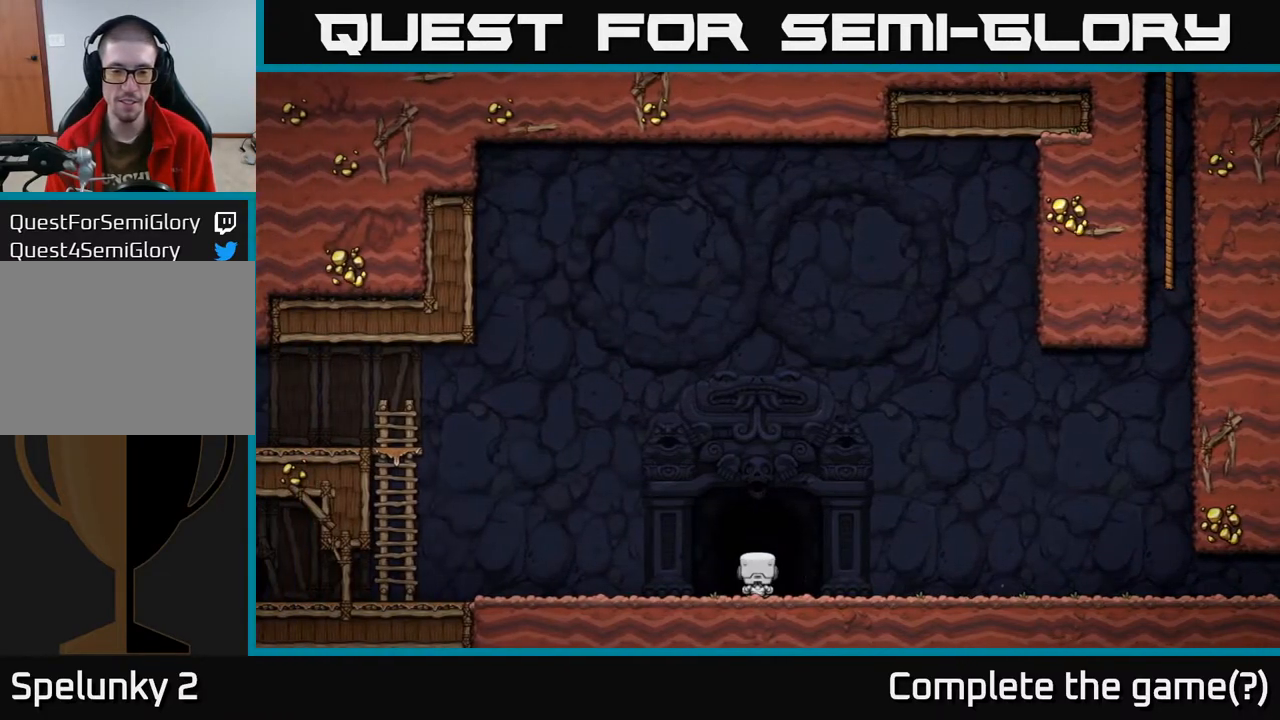
{"buttons": [], "left_stick": "center", "right_stick": "center", "events": [[67, "L2", "down"], [150, "L2", "up"]]}